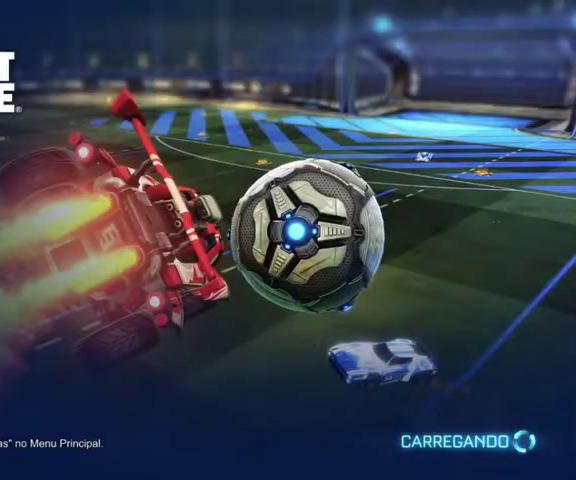
Gameplay with a controller (Xbox layout); each line is a JSON object with the inputs held at the frame after it. "events" lists button and stick changes between this image and that frame as [ms after this image, input, new state], when the widget could be followed in between.
{"buttons": [], "left_stick": "center", "right_stick": "center", "events": [[100, "A", "up"]]}
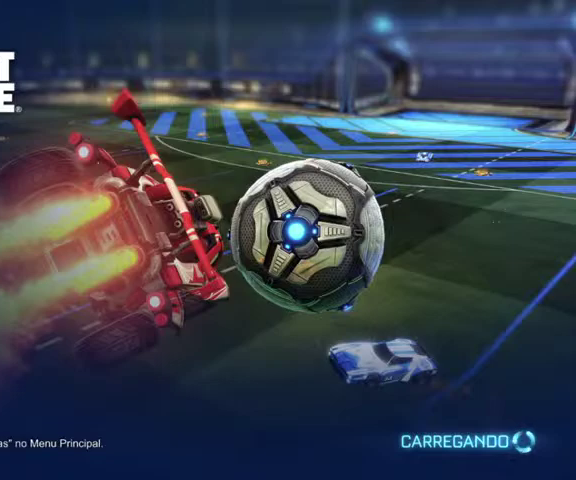
{"buttons": [], "left_stick": "center", "right_stick": "center", "events": []}
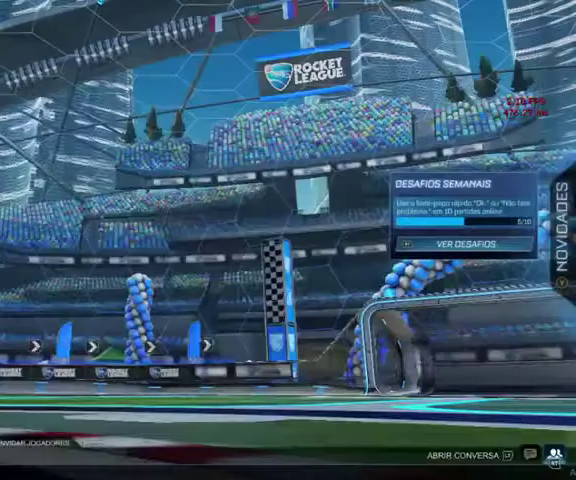
{"buttons": [], "left_stick": "up", "right_stick": "center", "events": [[433, "left_stick", "up"]]}
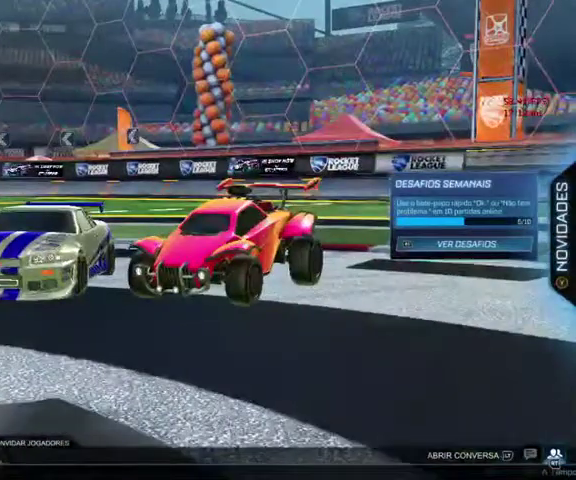
{"buttons": [], "left_stick": "down", "right_stick": "center", "events": [[100, "A", "down"], [133, "left_stick", "center"], [233, "A", "up"], [433, "left_stick", "down"]]}
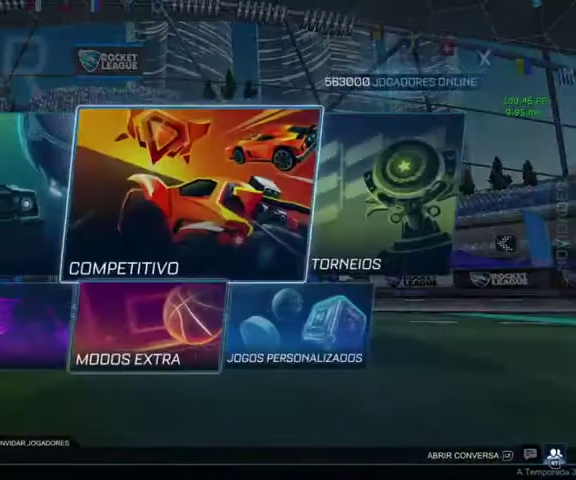
{"buttons": [], "left_stick": "center", "right_stick": "center", "events": [[100, "left_stick", "center"], [200, "left_stick", "right"], [300, "left_stick", "center"], [367, "A", "down"], [500, "A", "up"]]}
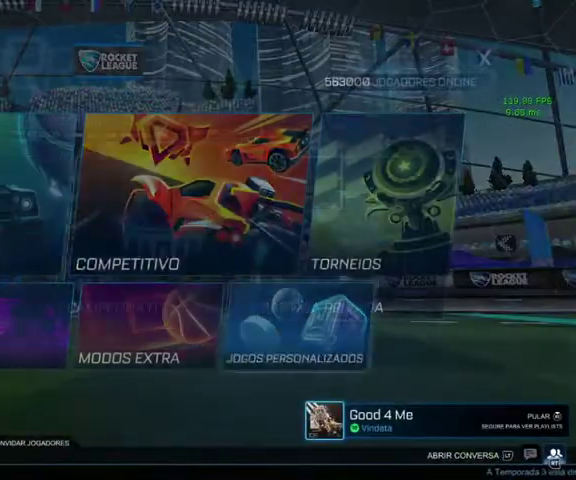
{"buttons": ["A"], "left_stick": "center", "right_stick": "center", "events": [[33, "left_stick", "right"], [167, "left_stick", "center"], [233, "left_stick", "up-right"], [300, "left_stick", "right"], [400, "left_stick", "center"], [500, "A", "down"]]}
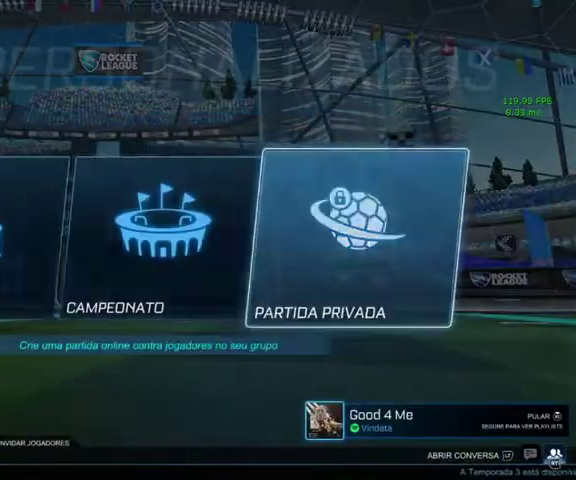
{"buttons": [], "left_stick": "center", "right_stick": "center", "events": [[133, "A", "up"], [300, "A", "down"], [433, "A", "up"]]}
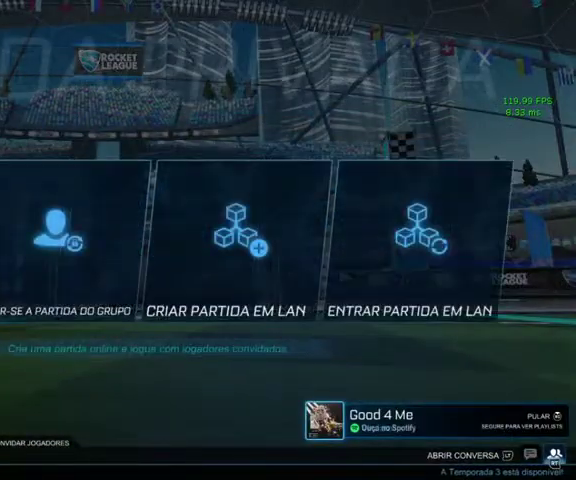
{"buttons": [], "left_stick": "center", "right_stick": "center", "events": []}
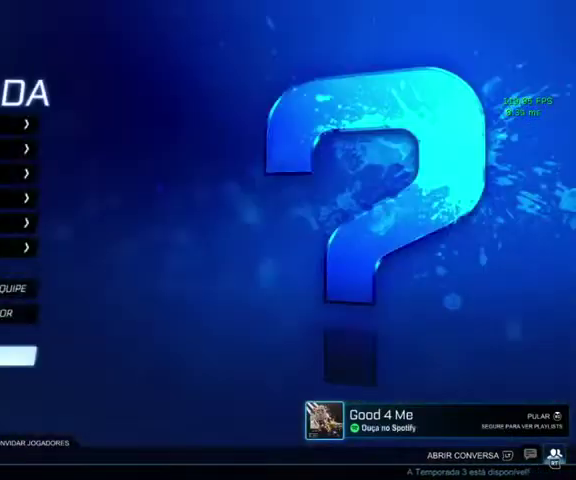
{"buttons": [], "left_stick": "center", "right_stick": "center", "events": [[133, "left_stick", "up"], [300, "A", "down"], [300, "left_stick", "center"], [467, "A", "up"]]}
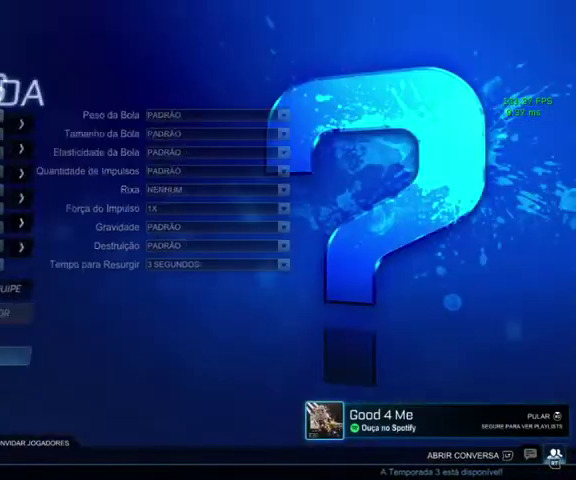
{"buttons": [], "left_stick": "center", "right_stick": "center", "events": []}
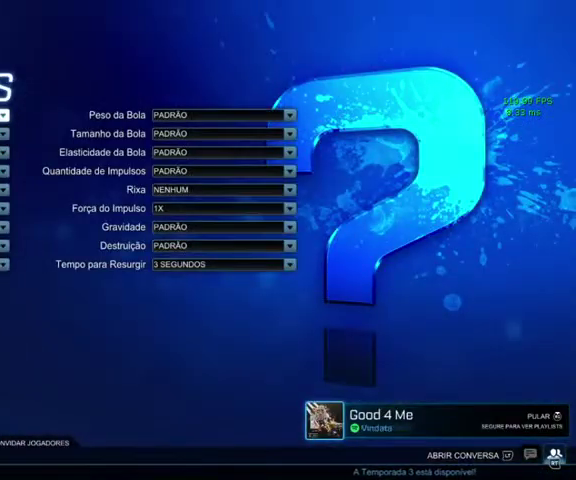
{"buttons": [], "left_stick": "down", "right_stick": "center", "events": [[33, "left_stick", "down-left"], [100, "left_stick", "down"], [200, "left_stick", "center"], [433, "left_stick", "down"]]}
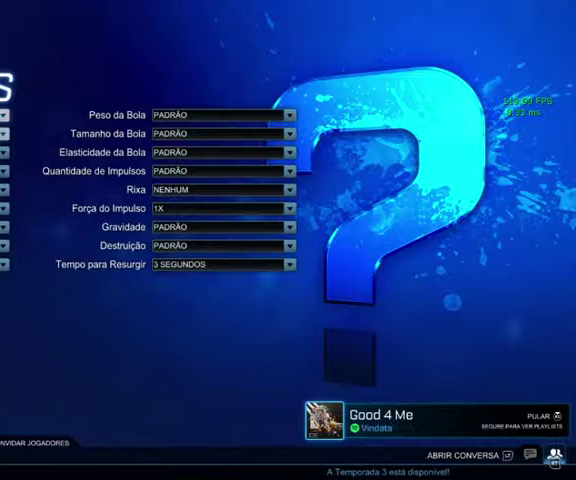
{"buttons": [], "left_stick": "center", "right_stick": "center", "events": [[100, "left_stick", "center"], [133, "A", "down"], [300, "A", "up"], [367, "left_stick", "down"], [500, "left_stick", "center"]]}
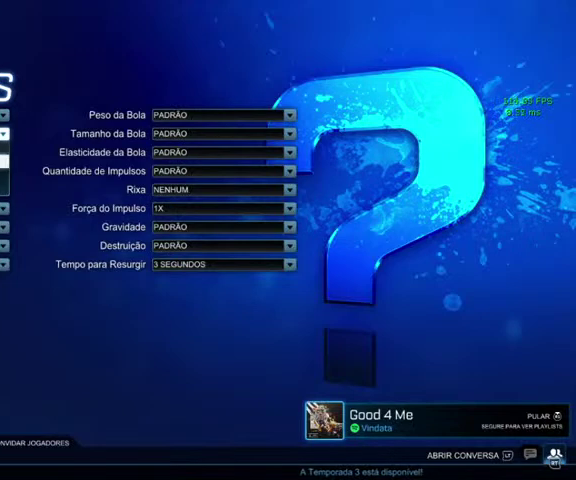
{"buttons": ["A"], "left_stick": "center", "right_stick": "center", "events": [[100, "left_stick", "down"], [200, "left_stick", "center"], [300, "left_stick", "down"], [367, "left_stick", "center"], [500, "A", "down"]]}
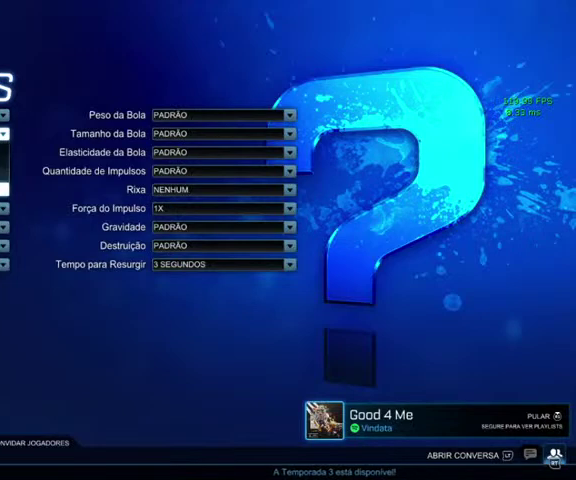
{"buttons": [], "left_stick": "center", "right_stick": "center", "events": [[167, "A", "up"]]}
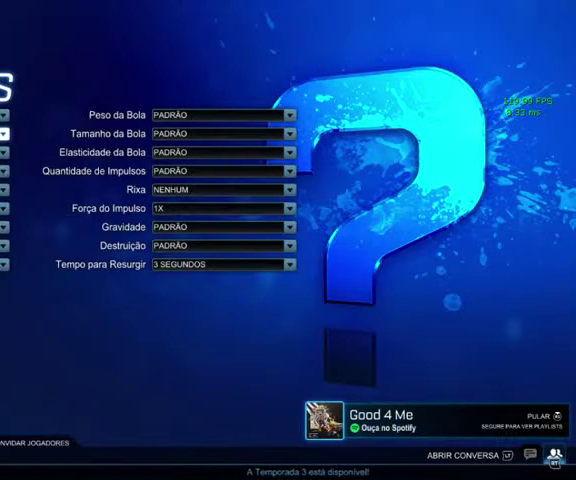
{"buttons": [], "left_stick": "center", "right_stick": "center", "events": []}
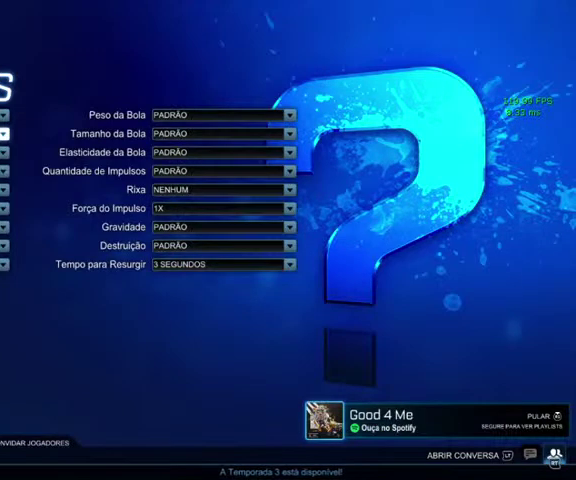
{"buttons": [], "left_stick": "center", "right_stick": "center", "events": []}
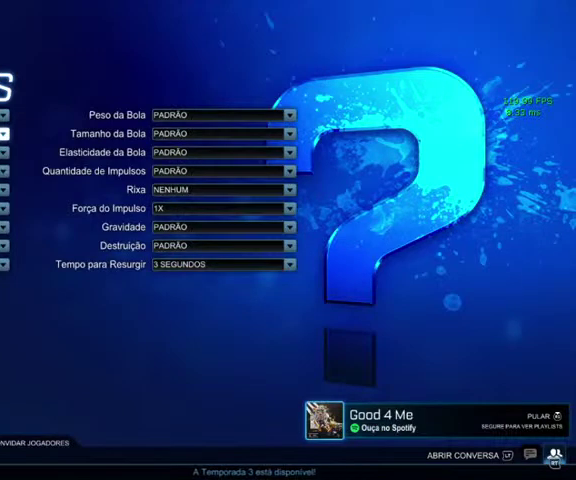
{"buttons": [], "left_stick": "center", "right_stick": "center", "events": []}
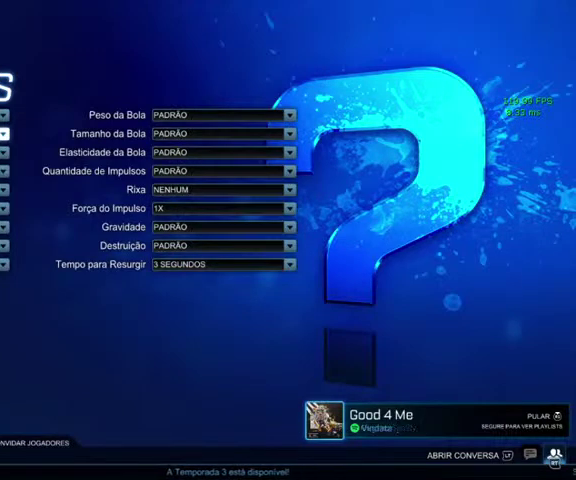
{"buttons": [], "left_stick": "center", "right_stick": "center", "events": []}
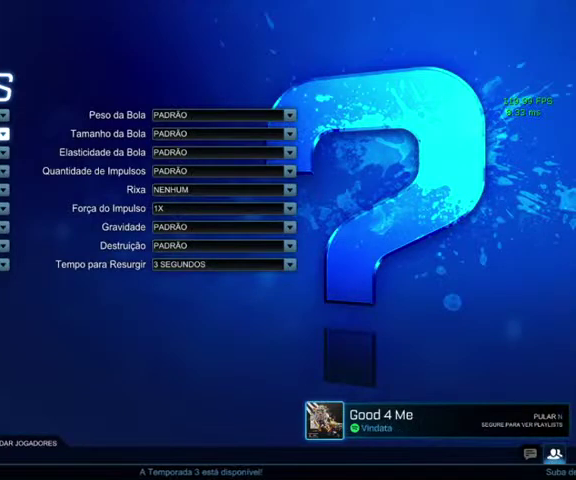
{"buttons": [], "left_stick": "up-right", "right_stick": "center", "events": [[433, "left_stick", "up-right"]]}
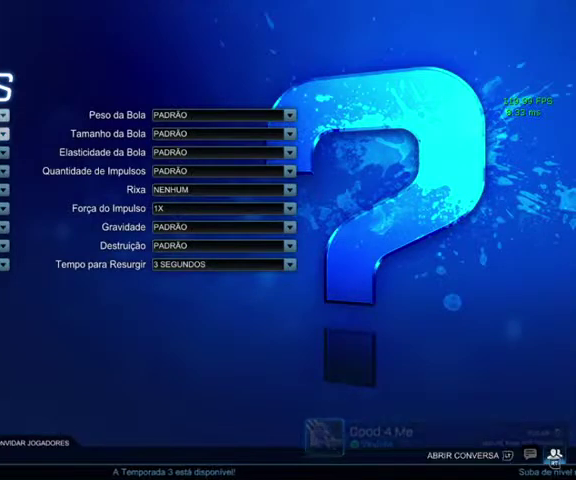
{"buttons": [], "left_stick": "down", "right_stick": "center", "events": [[200, "left_stick", "center"], [300, "left_stick", "down"]]}
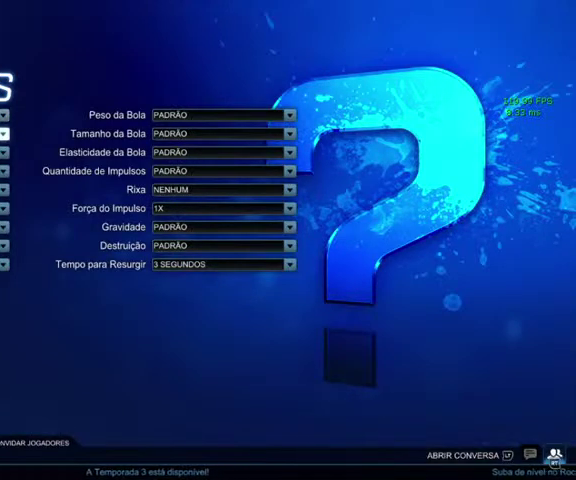
{"buttons": [], "left_stick": "center", "right_stick": "center", "events": [[267, "left_stick", "up-right"], [400, "left_stick", "center"]]}
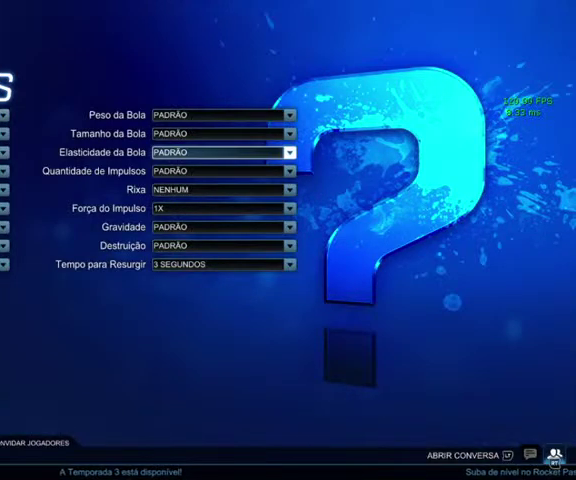
{"buttons": ["A"], "left_stick": "center", "right_stick": "center", "events": [[133, "left_stick", "down"], [267, "left_stick", "center"], [433, "A", "down"]]}
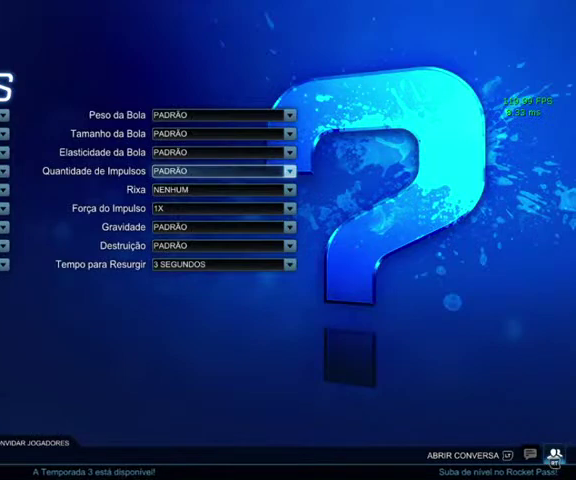
{"buttons": [], "left_stick": "down", "right_stick": "center", "events": [[33, "A", "up"], [233, "left_stick", "down"], [300, "left_stick", "center"], [467, "left_stick", "down"]]}
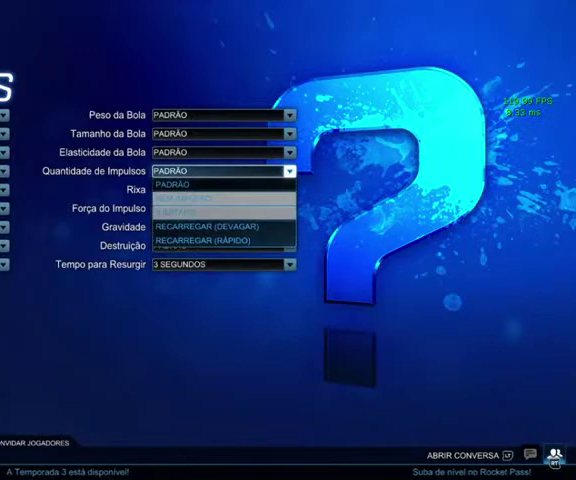
{"buttons": [], "left_stick": "down", "right_stick": "center", "events": [[67, "A", "down"], [67, "left_stick", "center"], [167, "A", "up"], [267, "B", "down"], [367, "B", "up"], [500, "left_stick", "down"]]}
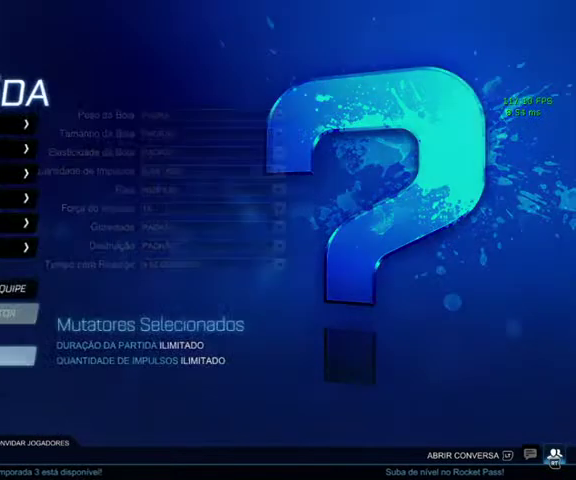
{"buttons": ["A"], "left_stick": "center", "right_stick": "center", "events": [[100, "left_stick", "center"], [467, "A", "down"]]}
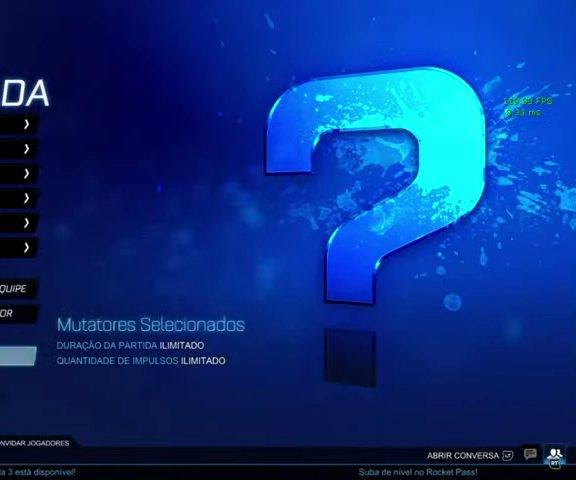
{"buttons": [], "left_stick": "center", "right_stick": "center", "events": [[33, "A", "up"]]}